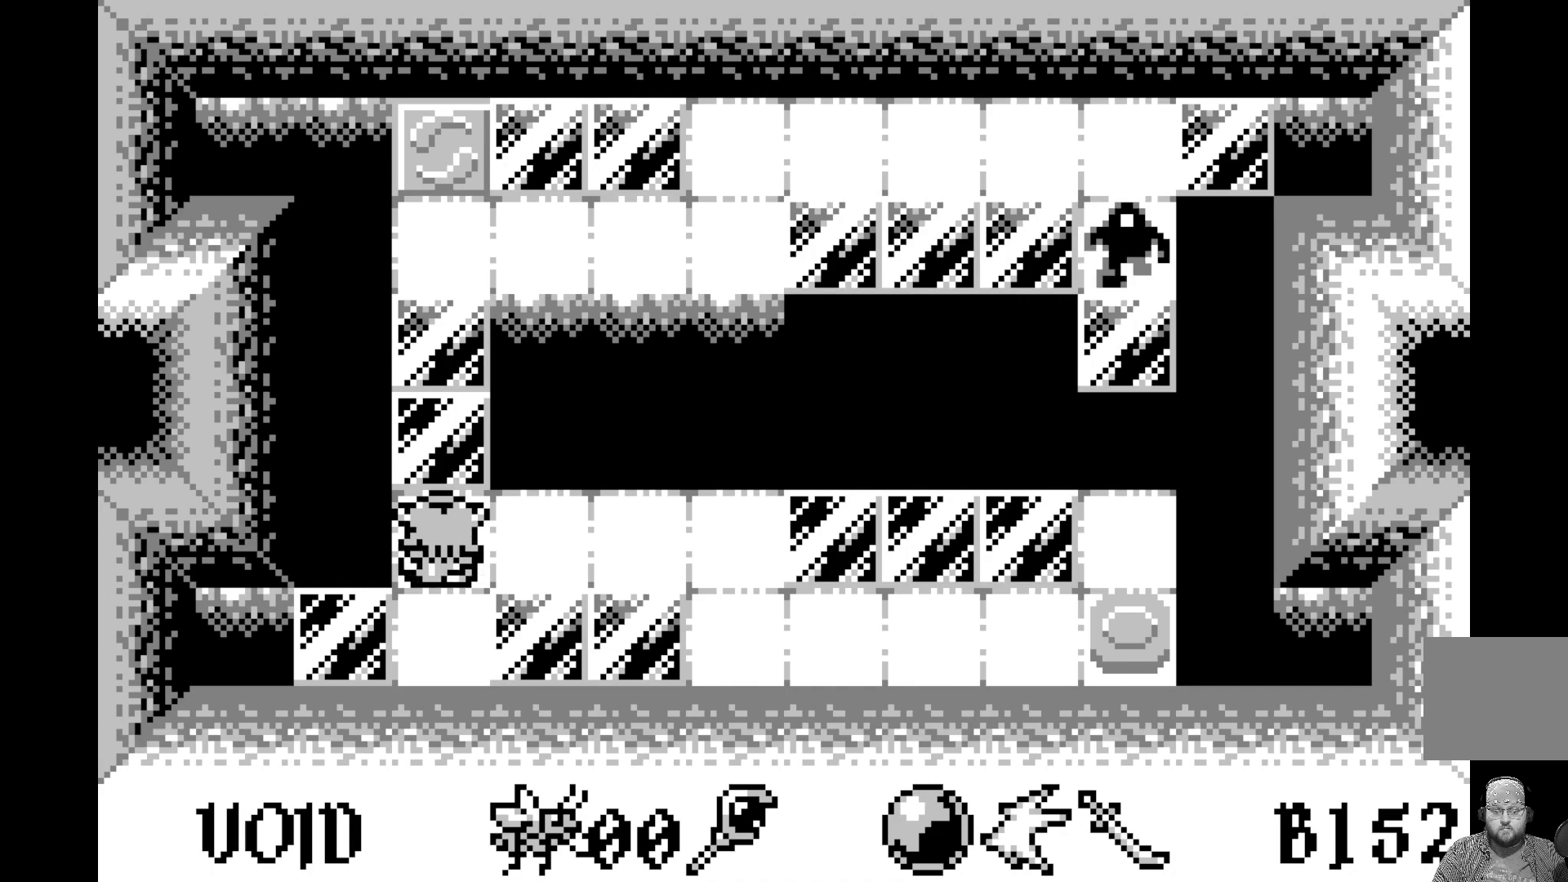
Gameplay with a controller (Xbox layout); each line is a JSON object with the inputs held at the frame after it. "events" lists button and stick changes between this image and that frame as [ms after this image, input, new state], when the widget could be followed in between. Not read: right_stick.
{"buttons": [], "left_stick": "center", "events": []}
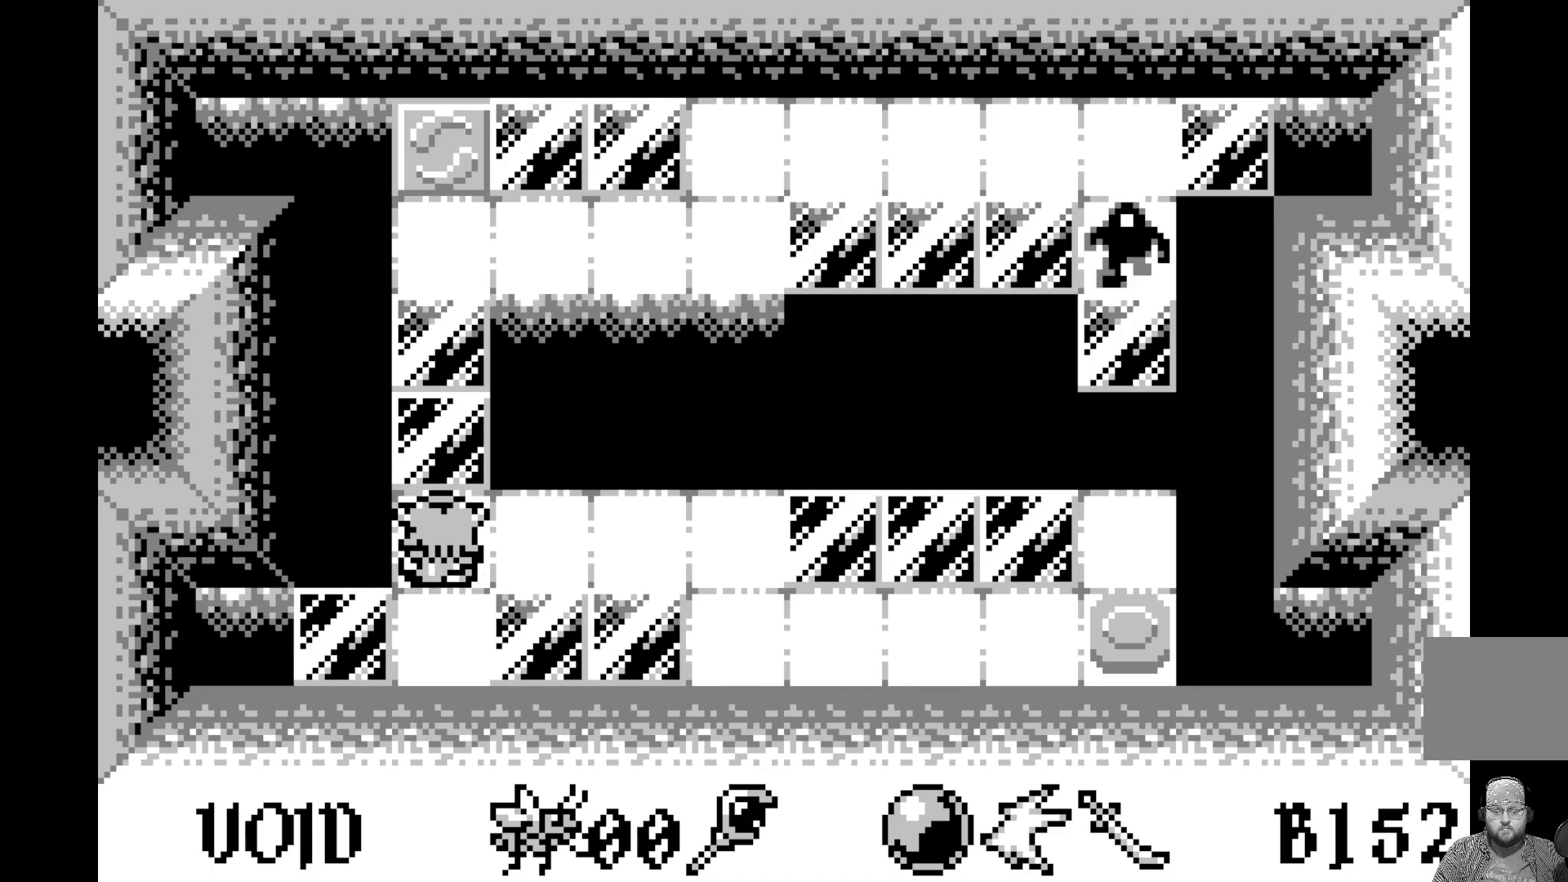
{"buttons": [], "left_stick": "center", "events": []}
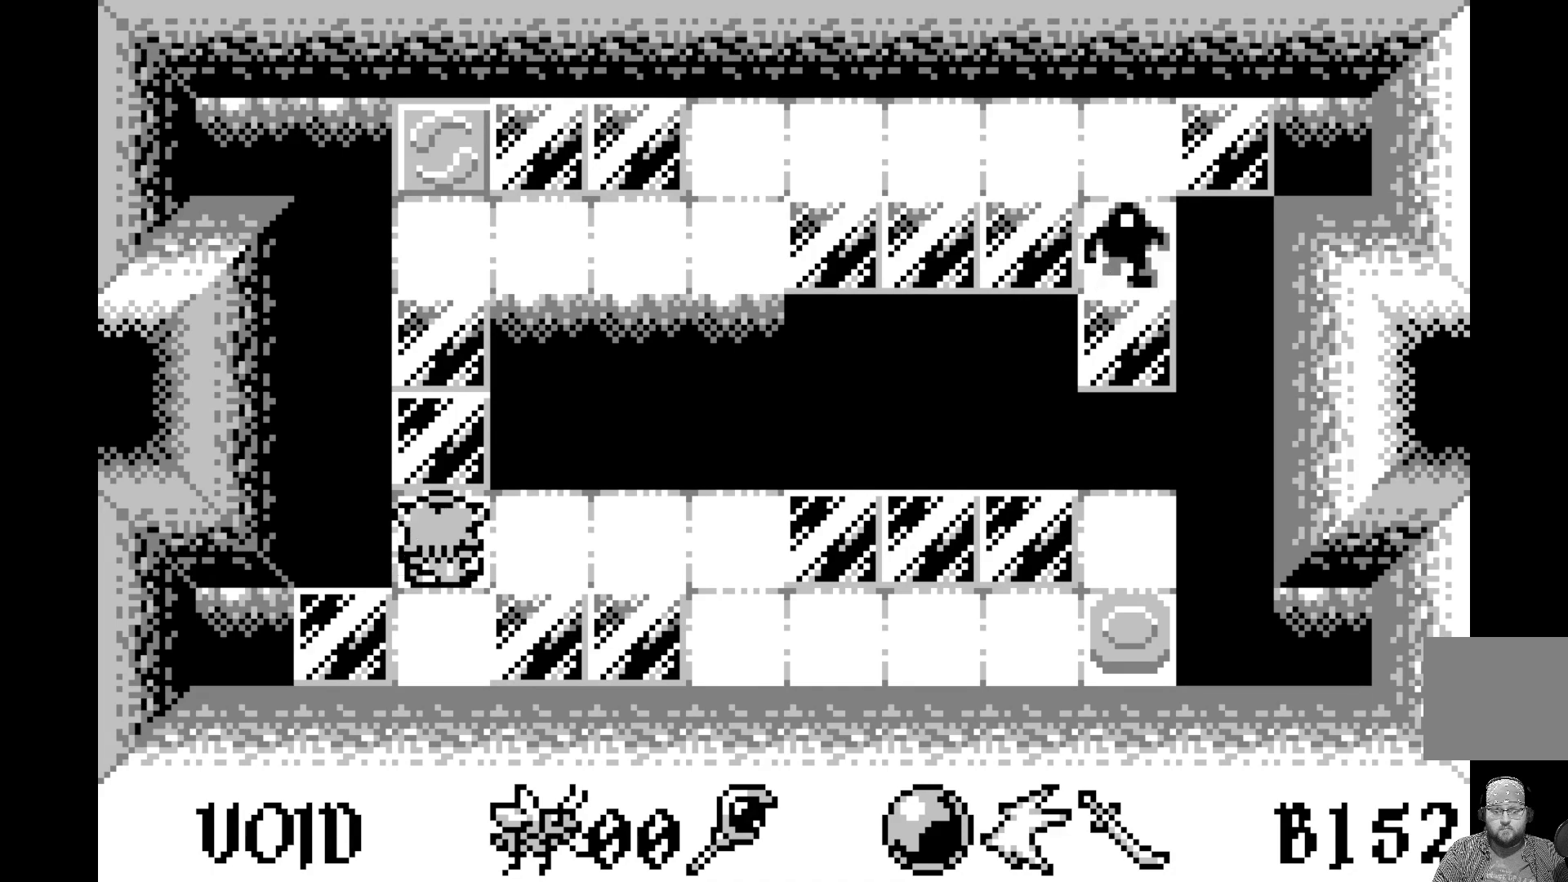
{"buttons": [], "left_stick": "center", "events": []}
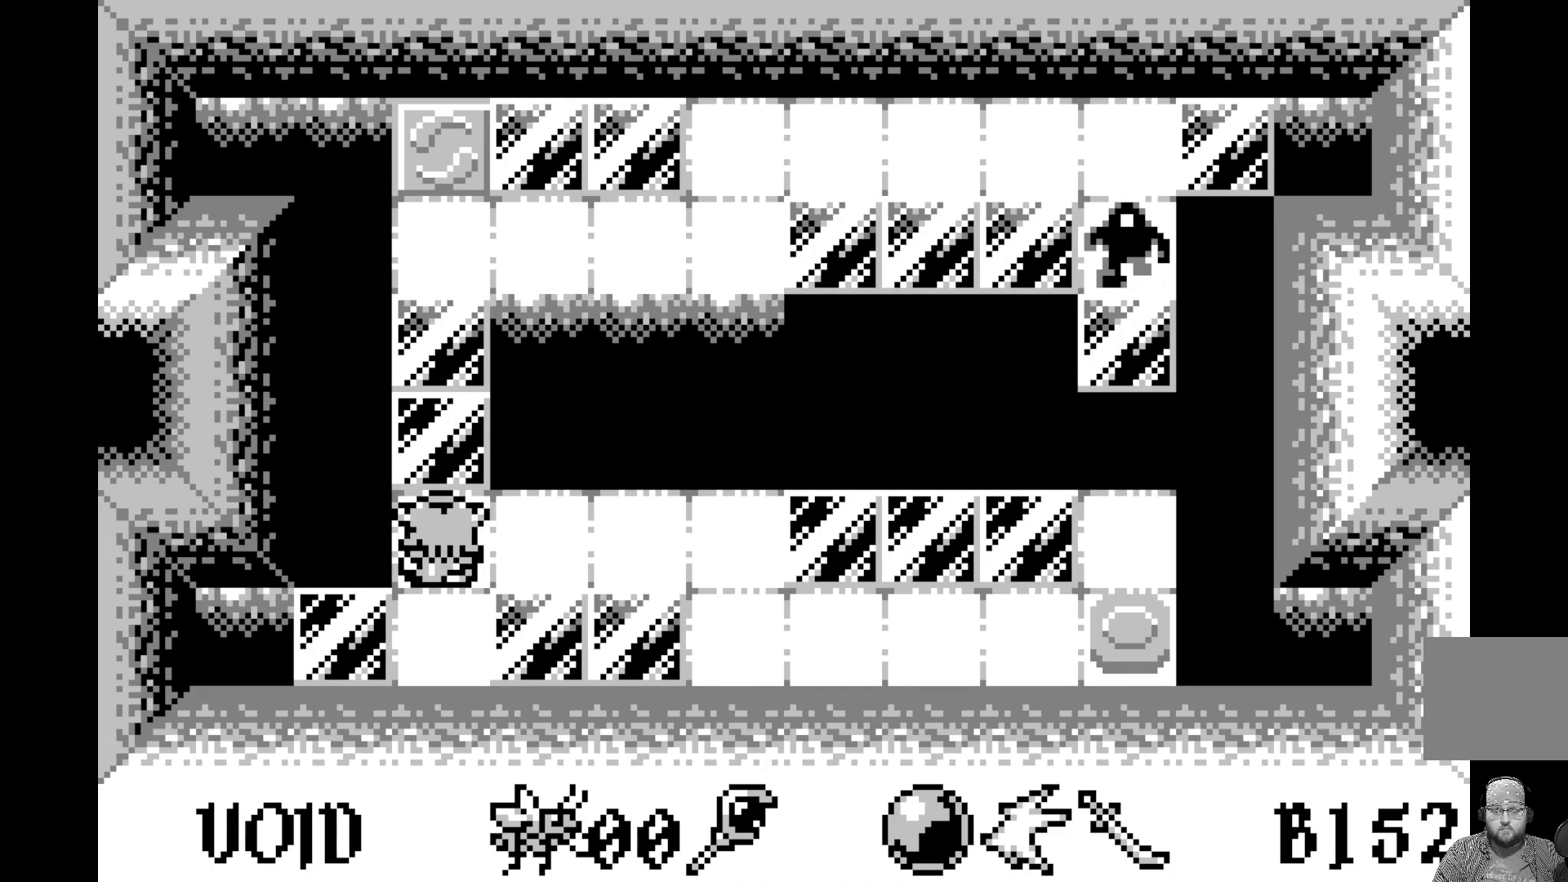
{"buttons": [], "left_stick": "center", "events": []}
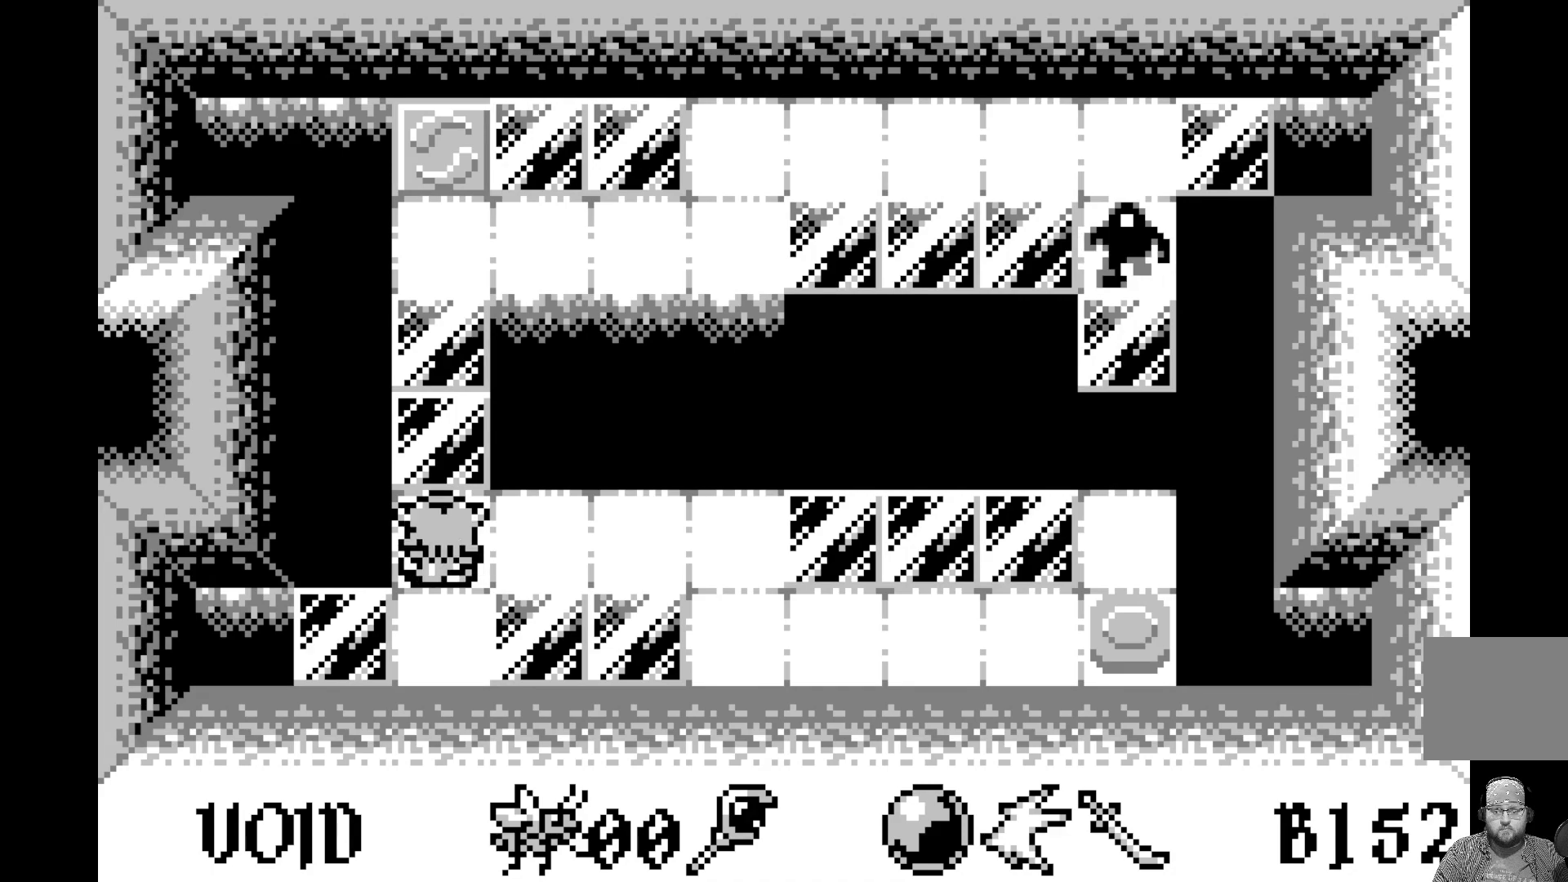
{"buttons": [], "left_stick": "center", "events": []}
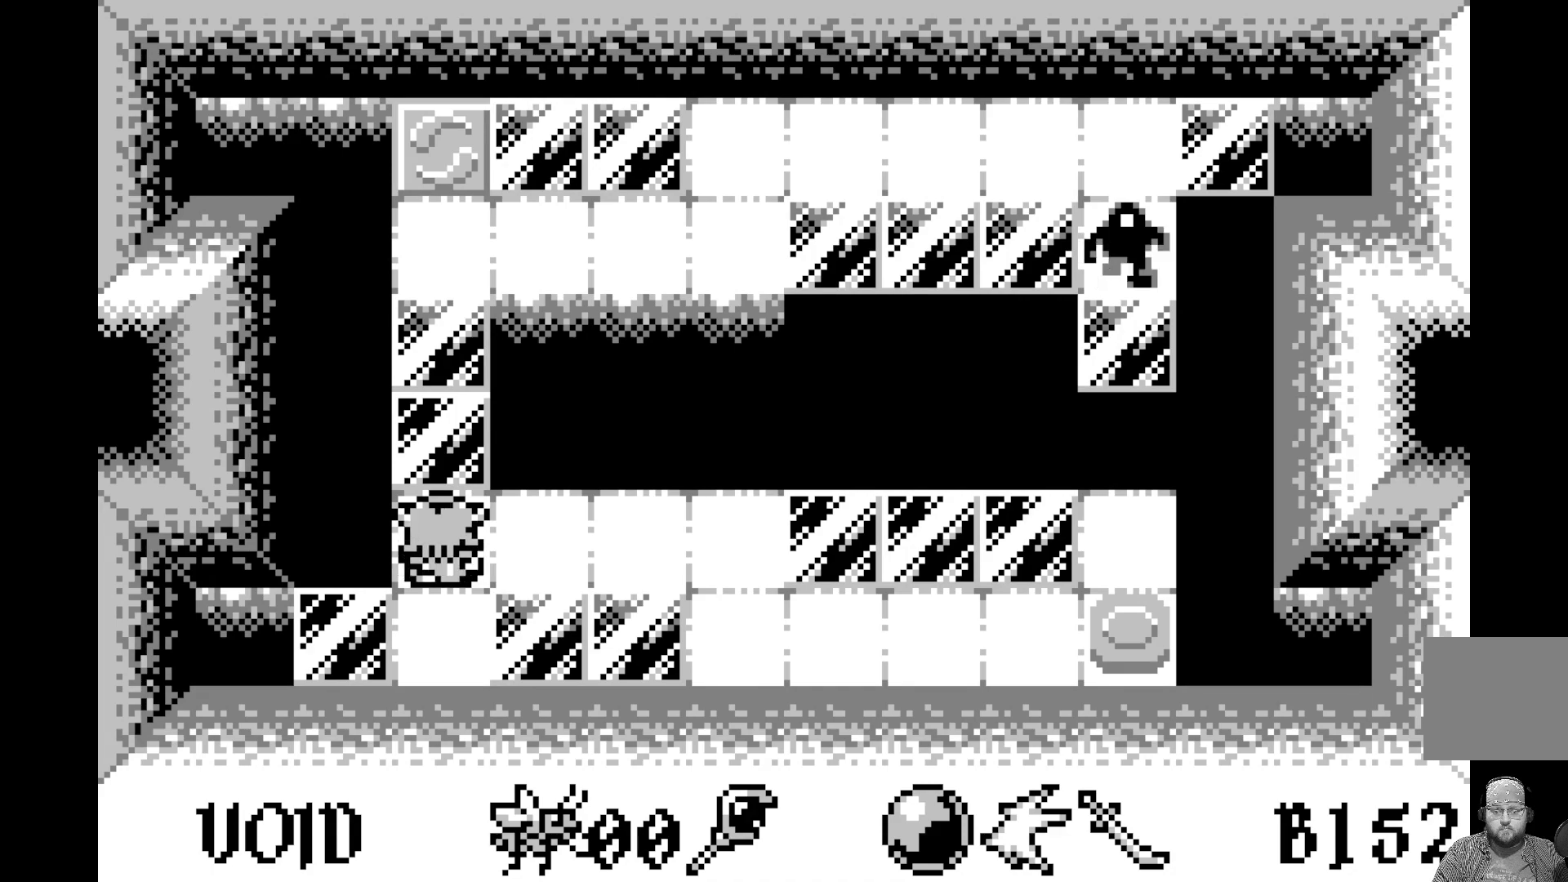
{"buttons": [], "left_stick": "center", "events": []}
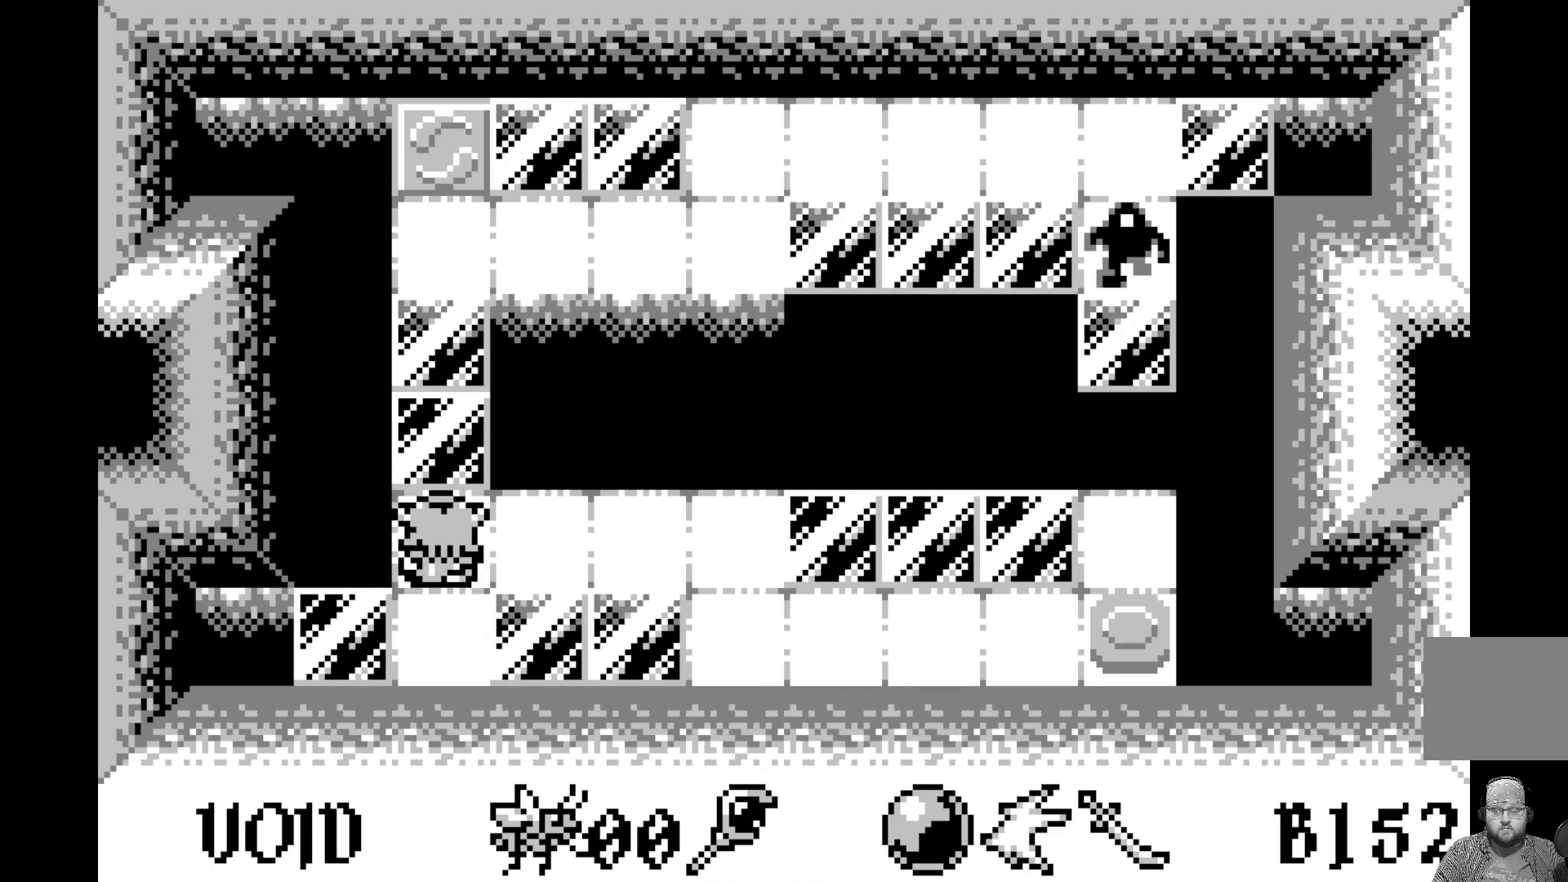
{"buttons": [], "left_stick": "center", "events": []}
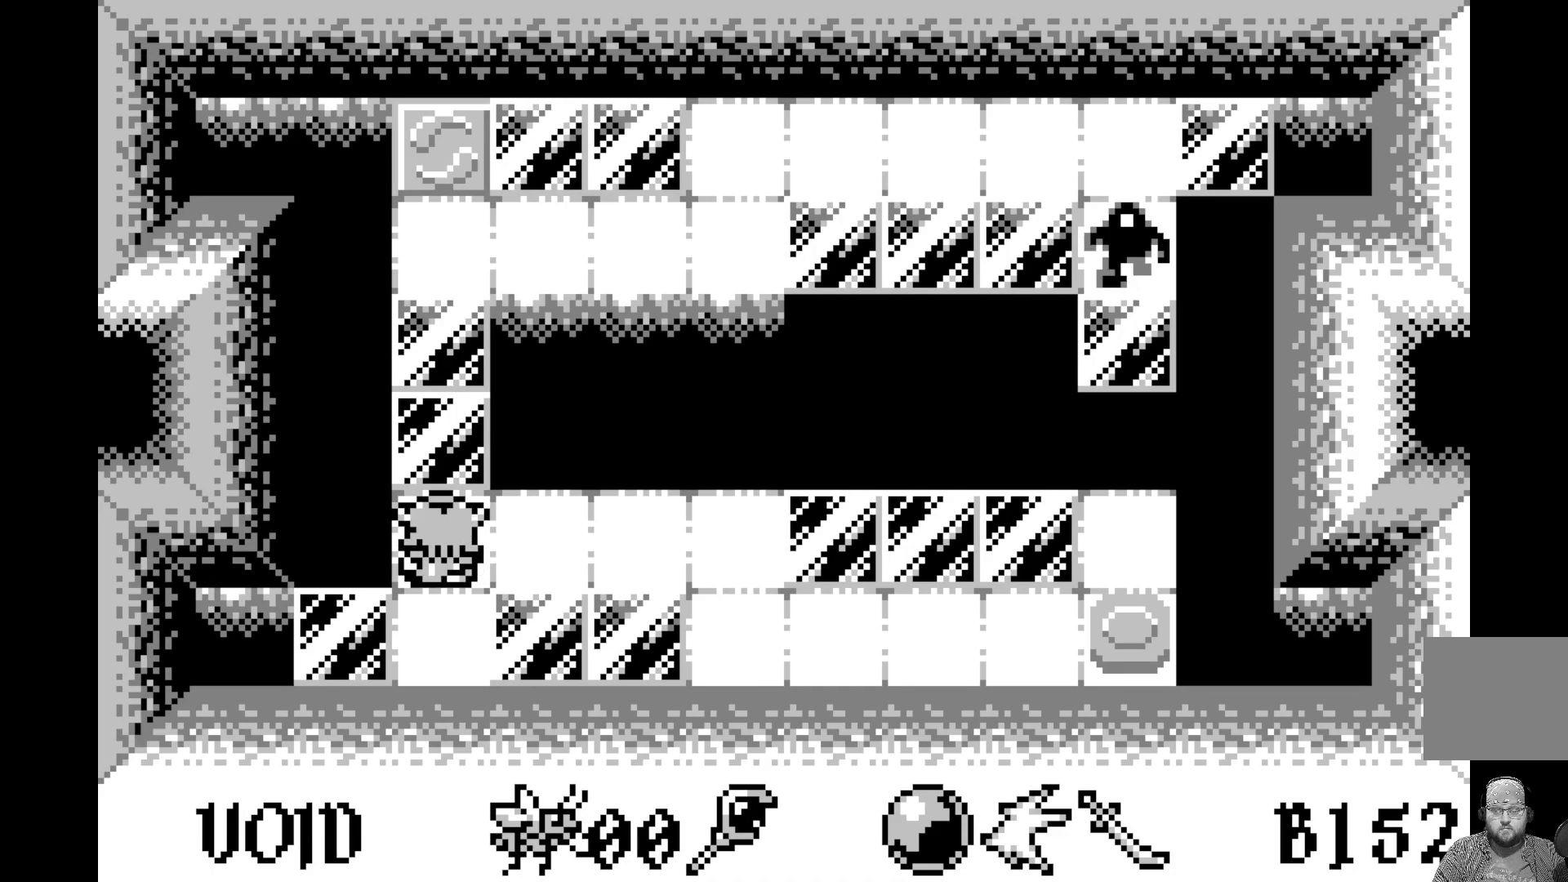
{"buttons": [], "left_stick": "center", "events": [[233, "A", "down"], [400, "A", "up"]]}
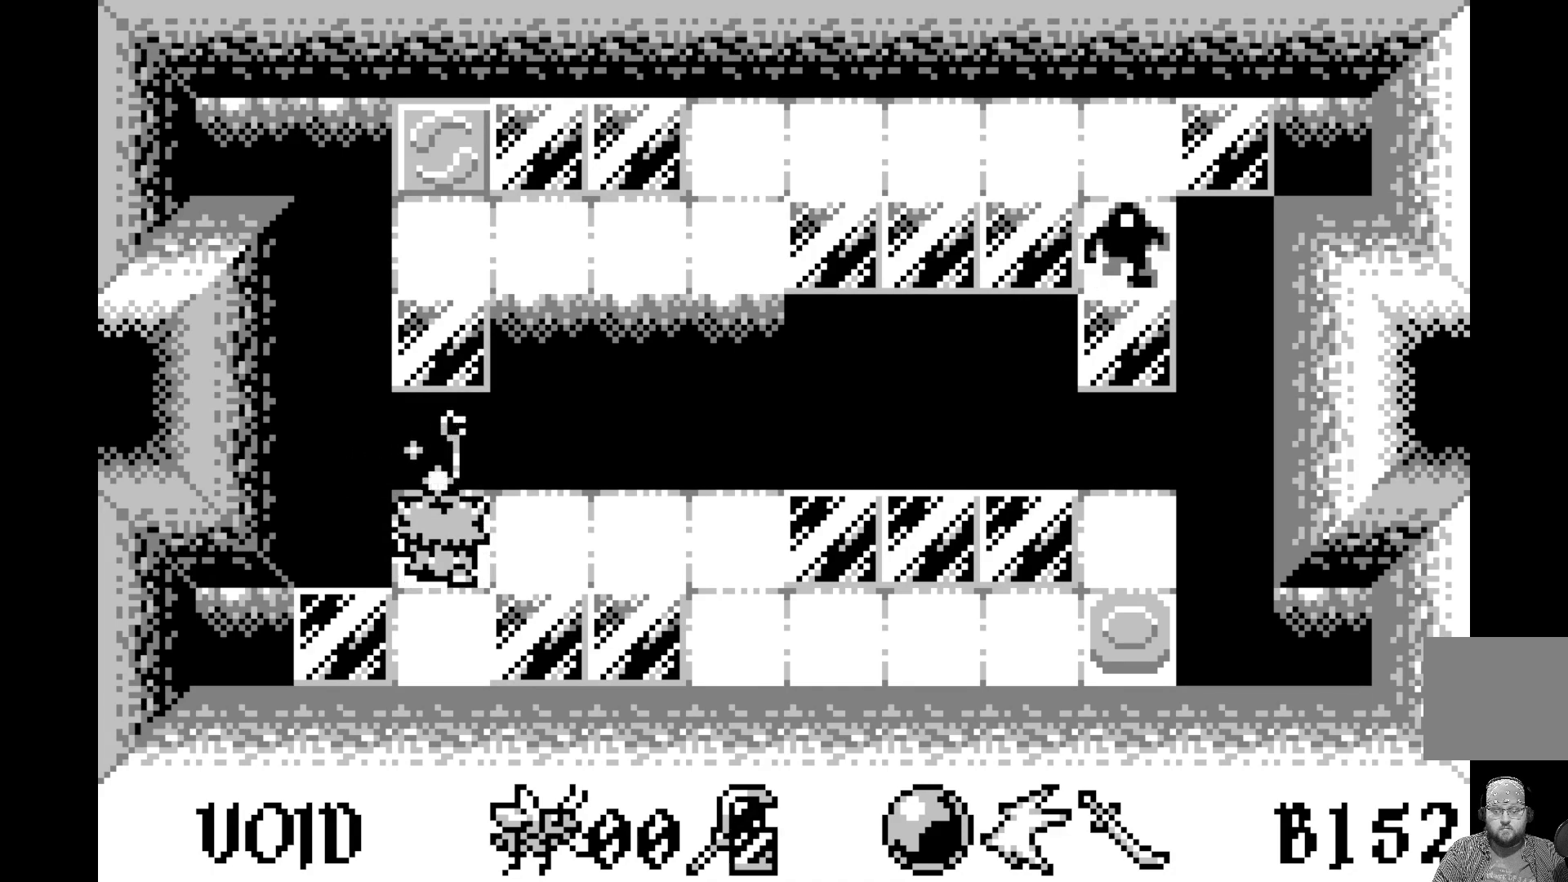
{"buttons": [], "left_stick": "center", "events": []}
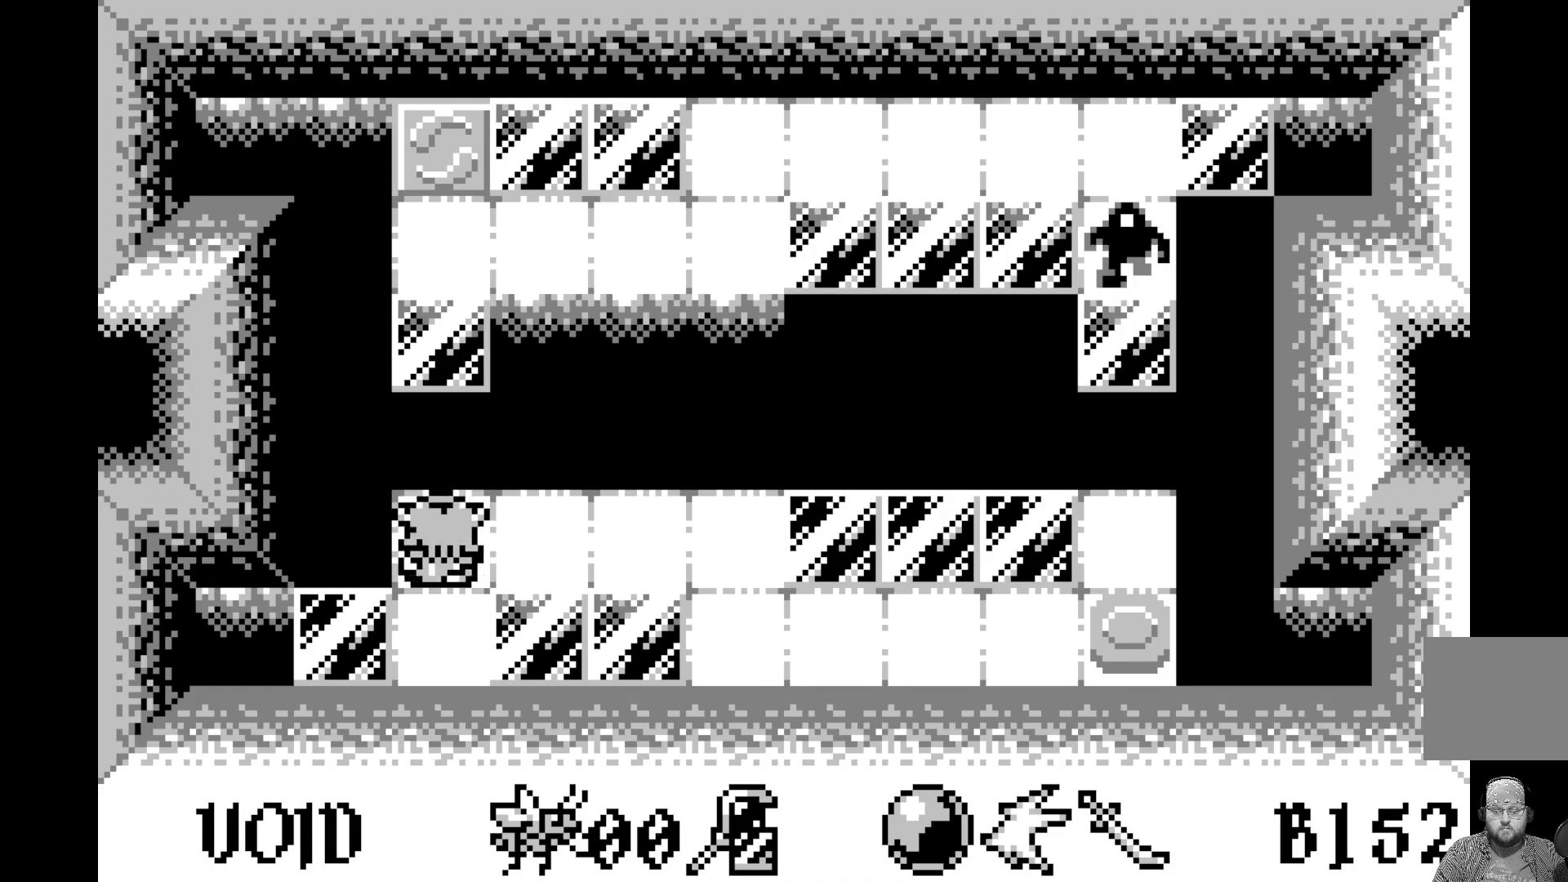
{"buttons": [], "left_stick": "center", "events": []}
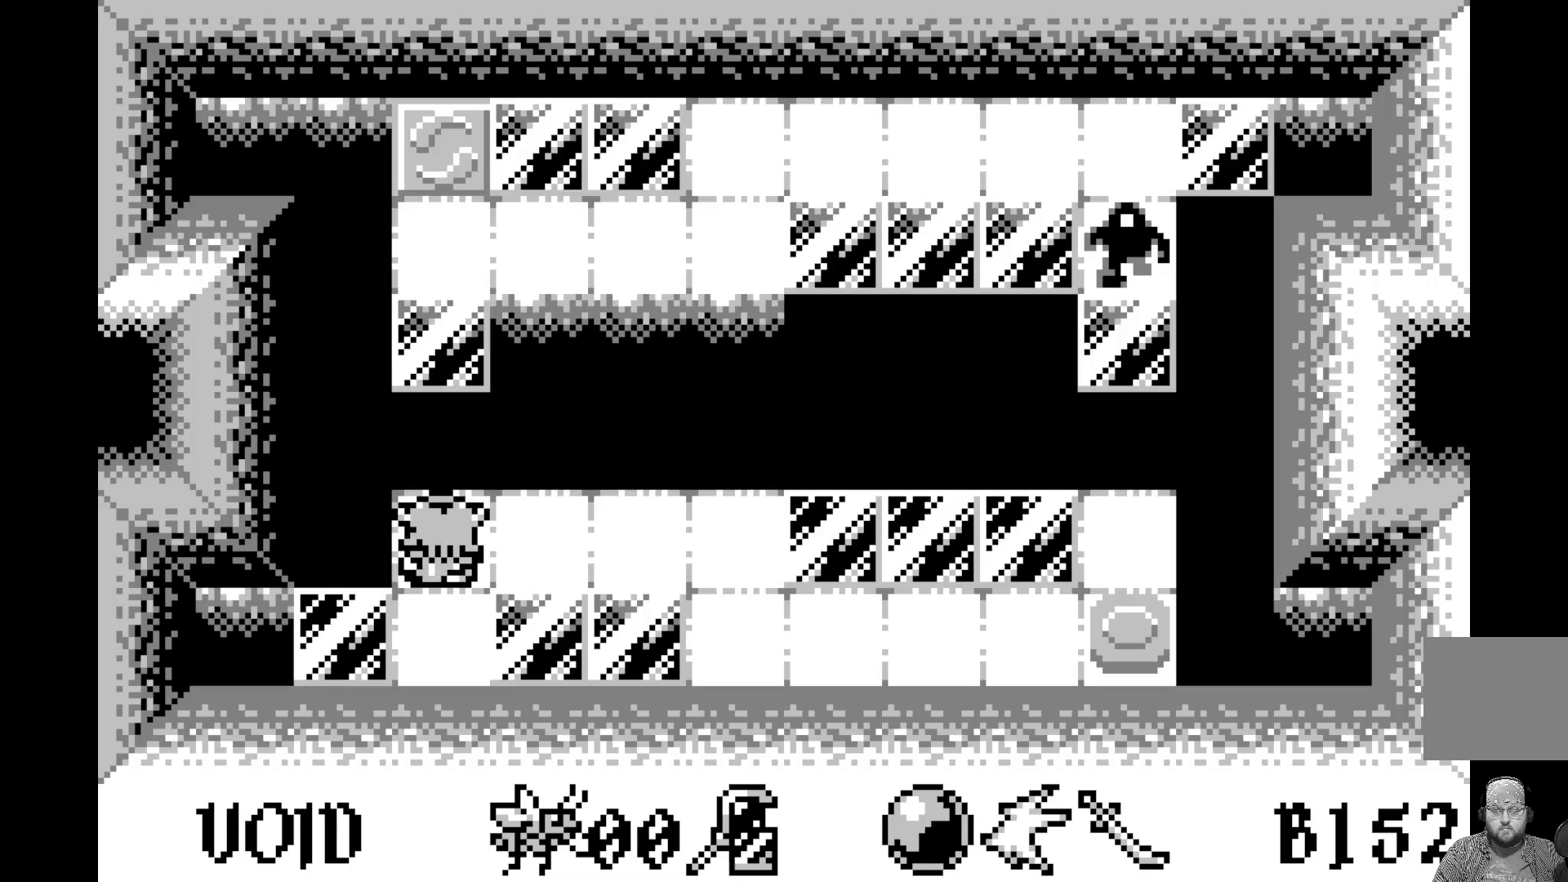
{"buttons": [], "left_stick": "center", "events": []}
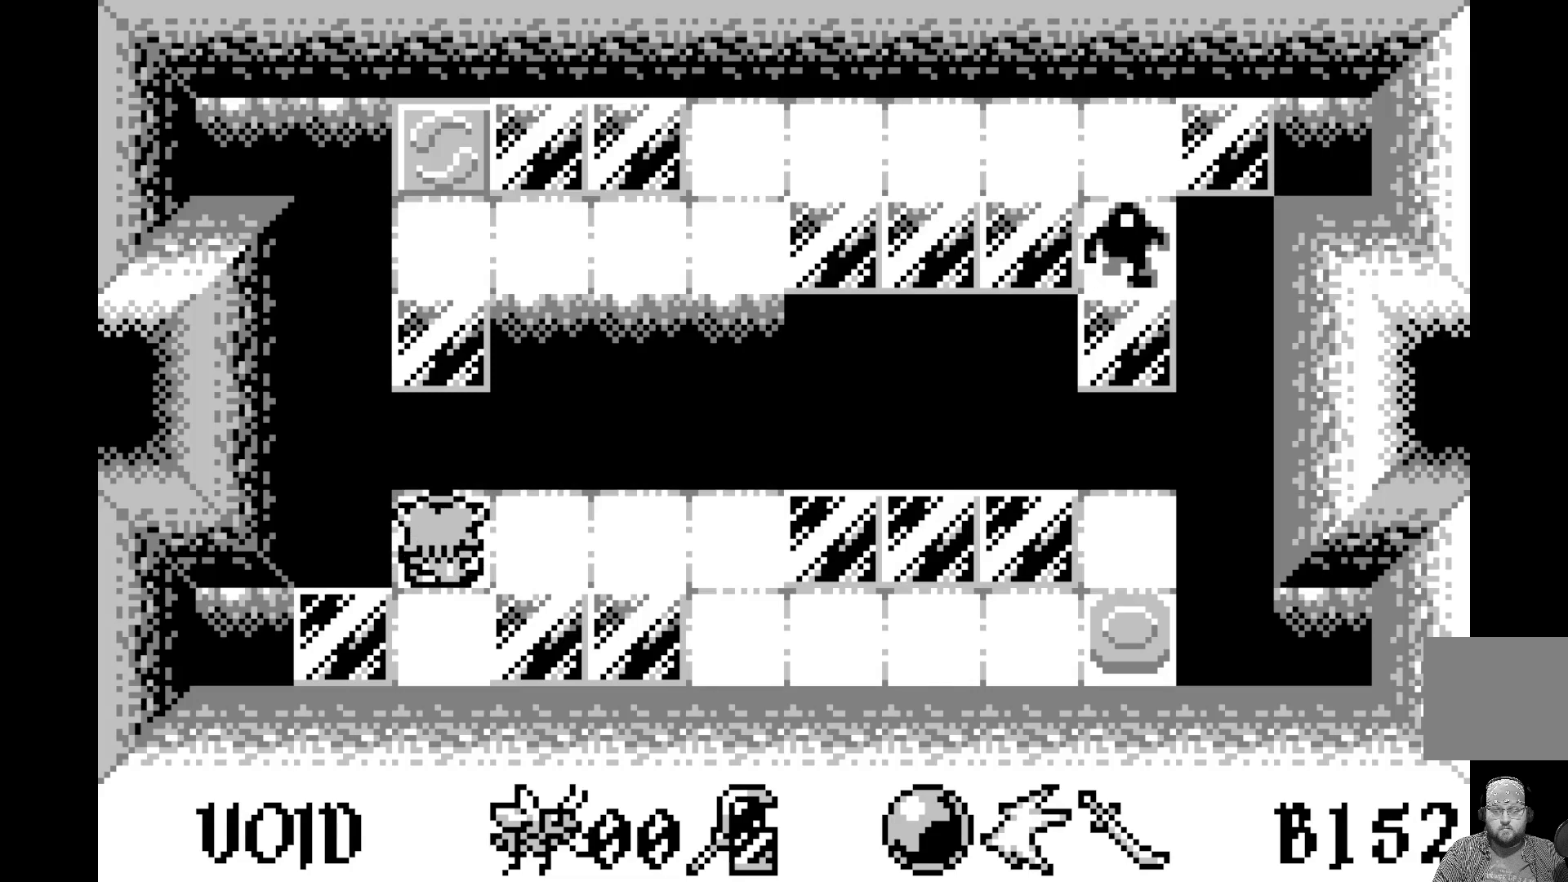
{"buttons": [], "left_stick": "center", "events": []}
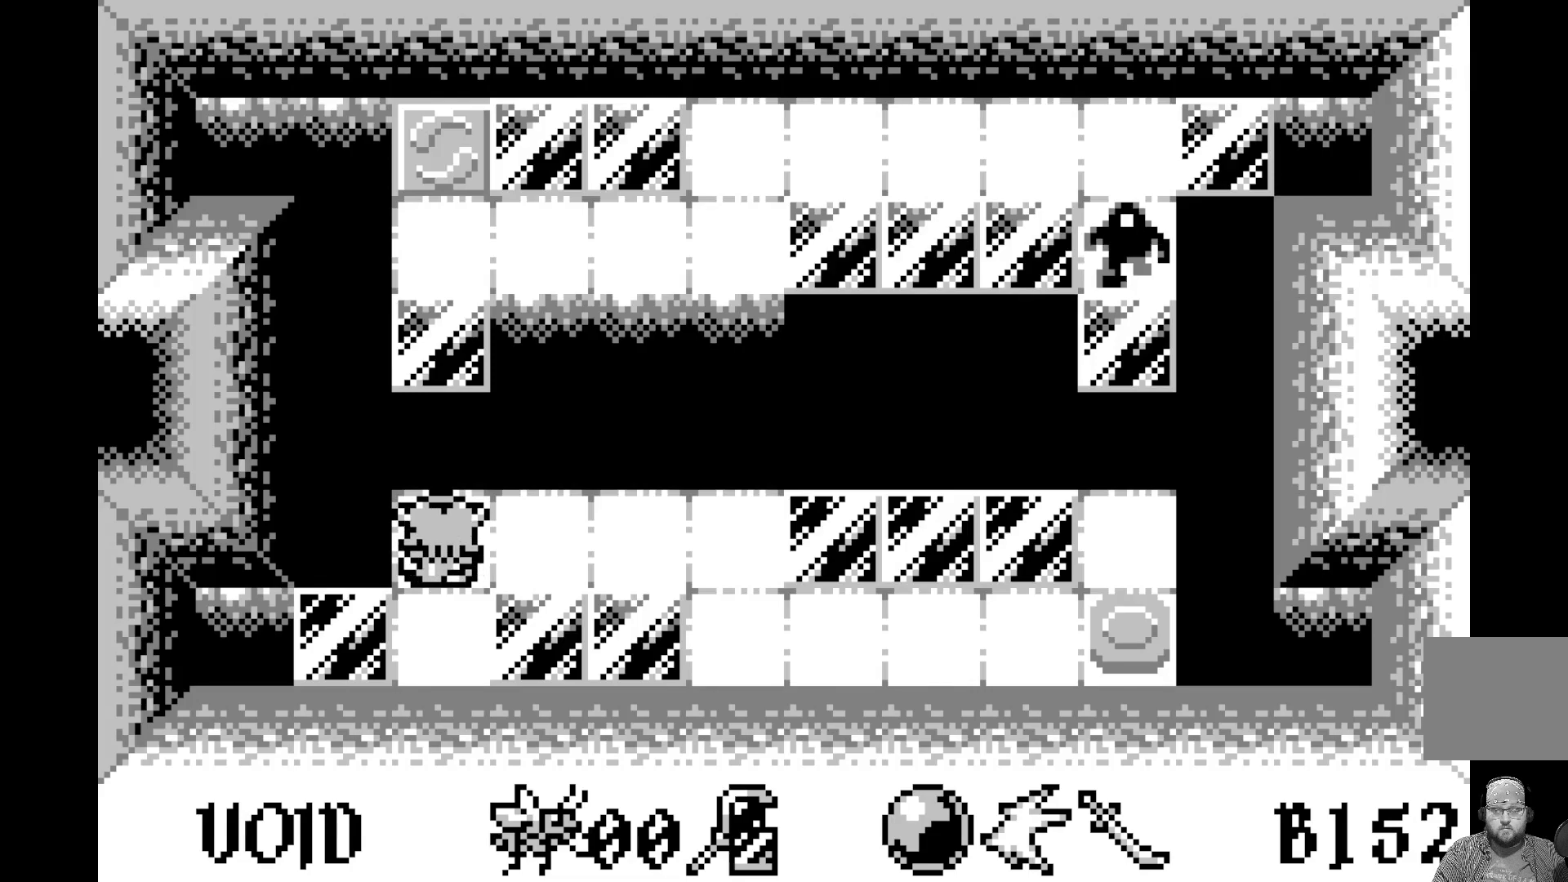
{"buttons": [], "left_stick": "center", "events": [[117, "DPAD_RIGHT", "down"], [217, "DPAD_RIGHT", "up"], [350, "DPAD_RIGHT", "down"], [433, "DPAD_RIGHT", "up"]]}
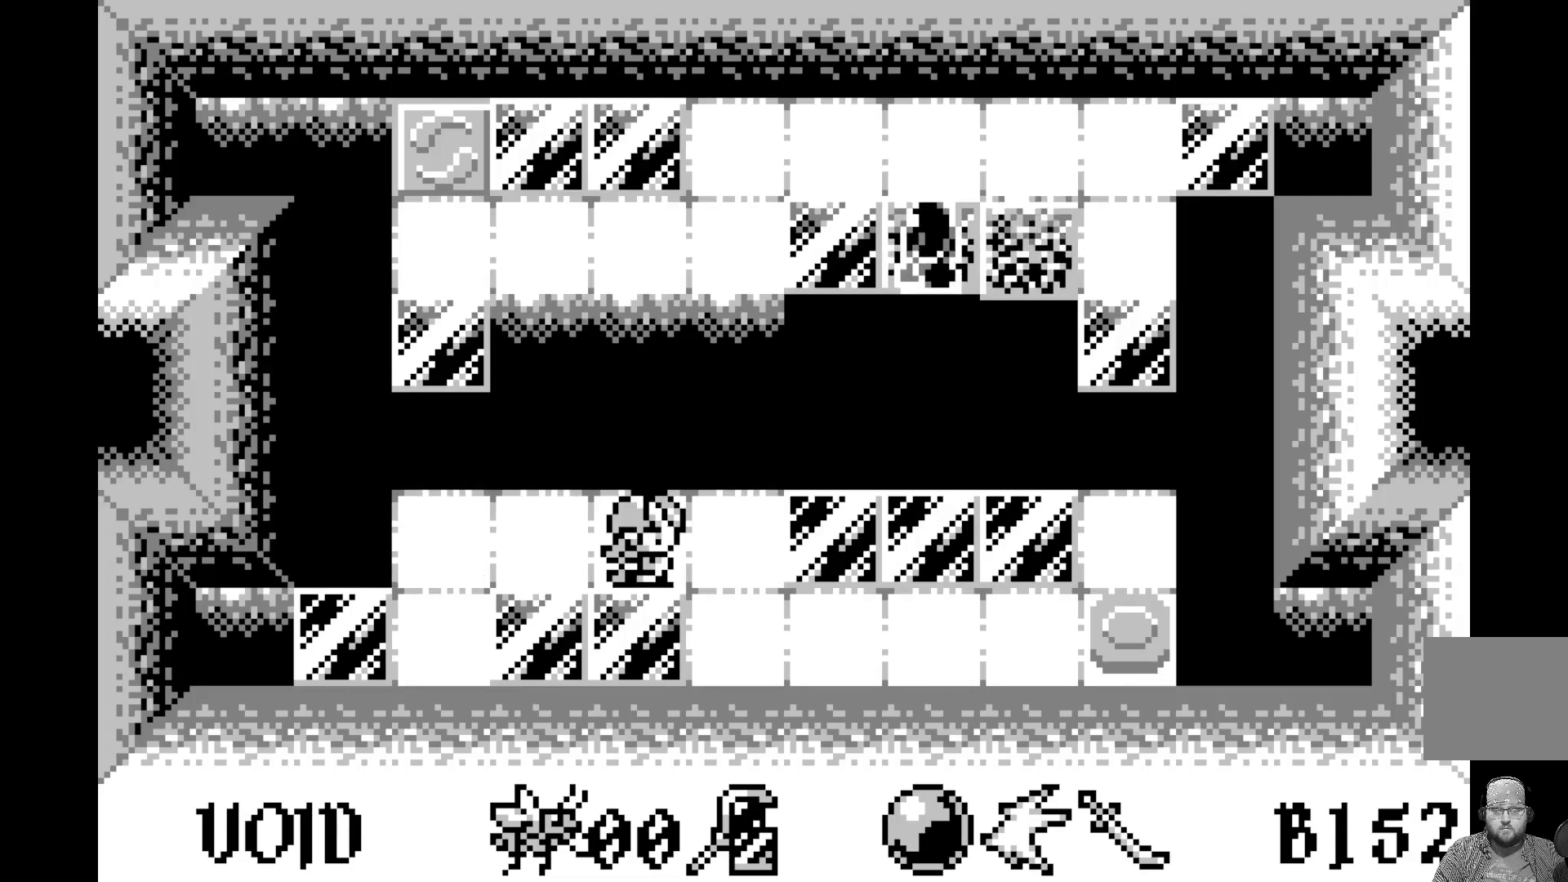
{"buttons": ["DPAD_RIGHT"], "left_stick": "center", "events": [[50, "DPAD_RIGHT", "down"], [150, "DPAD_RIGHT", "up"], [267, "DPAD_RIGHT", "down"], [367, "DPAD_RIGHT", "up"], [483, "DPAD_RIGHT", "down"]]}
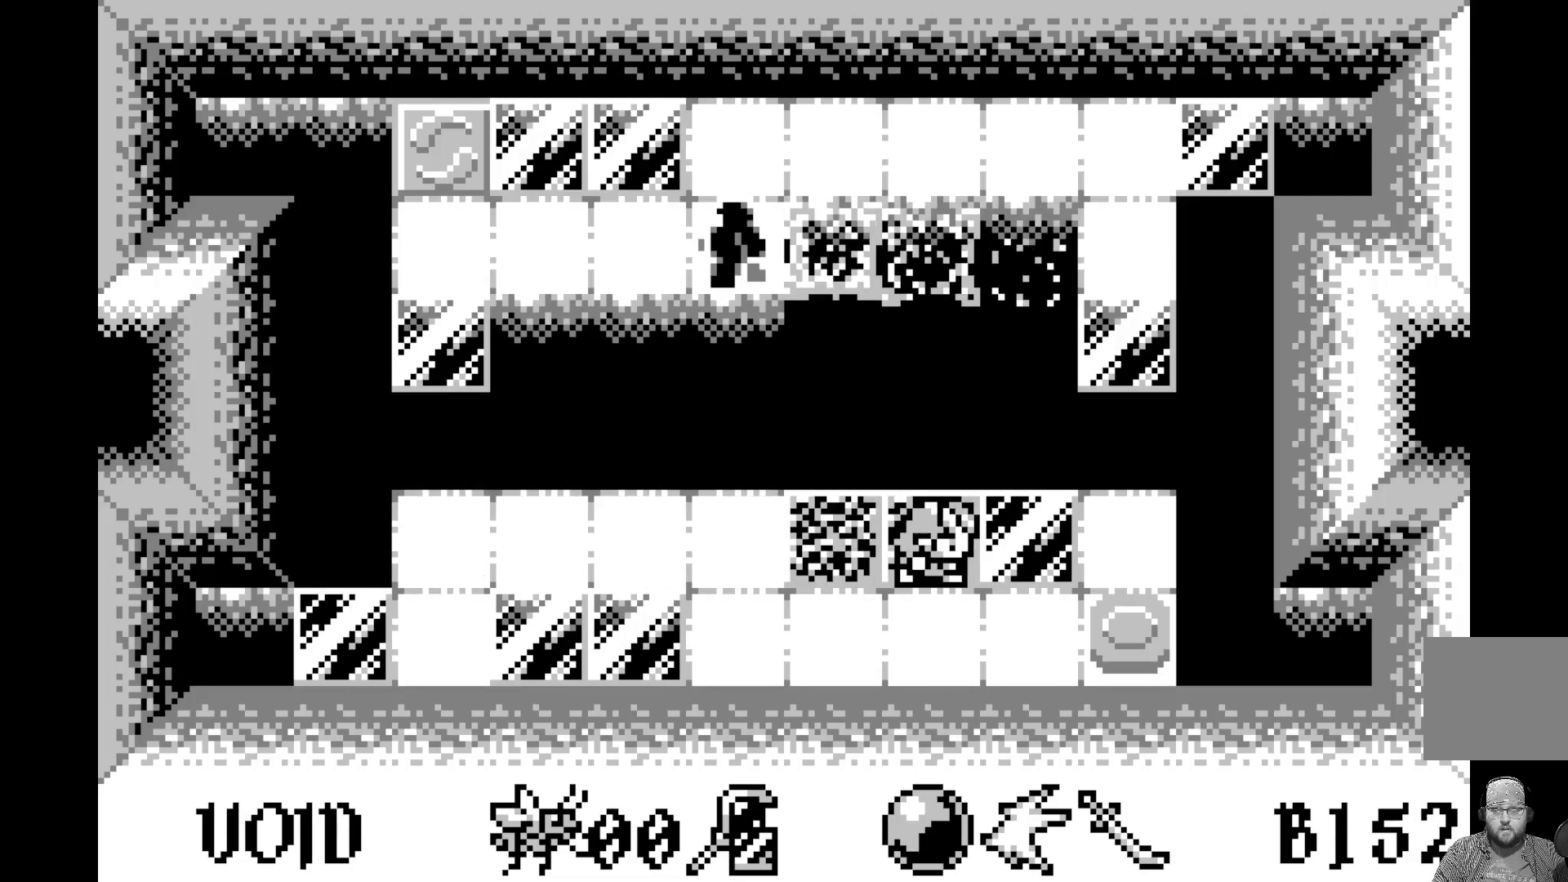
{"buttons": [], "left_stick": "center", "events": [[67, "DPAD_RIGHT", "up"], [200, "DPAD_RIGHT", "down"], [283, "DPAD_RIGHT", "up"], [417, "DPAD_RIGHT", "down"], [500, "DPAD_RIGHT", "up"]]}
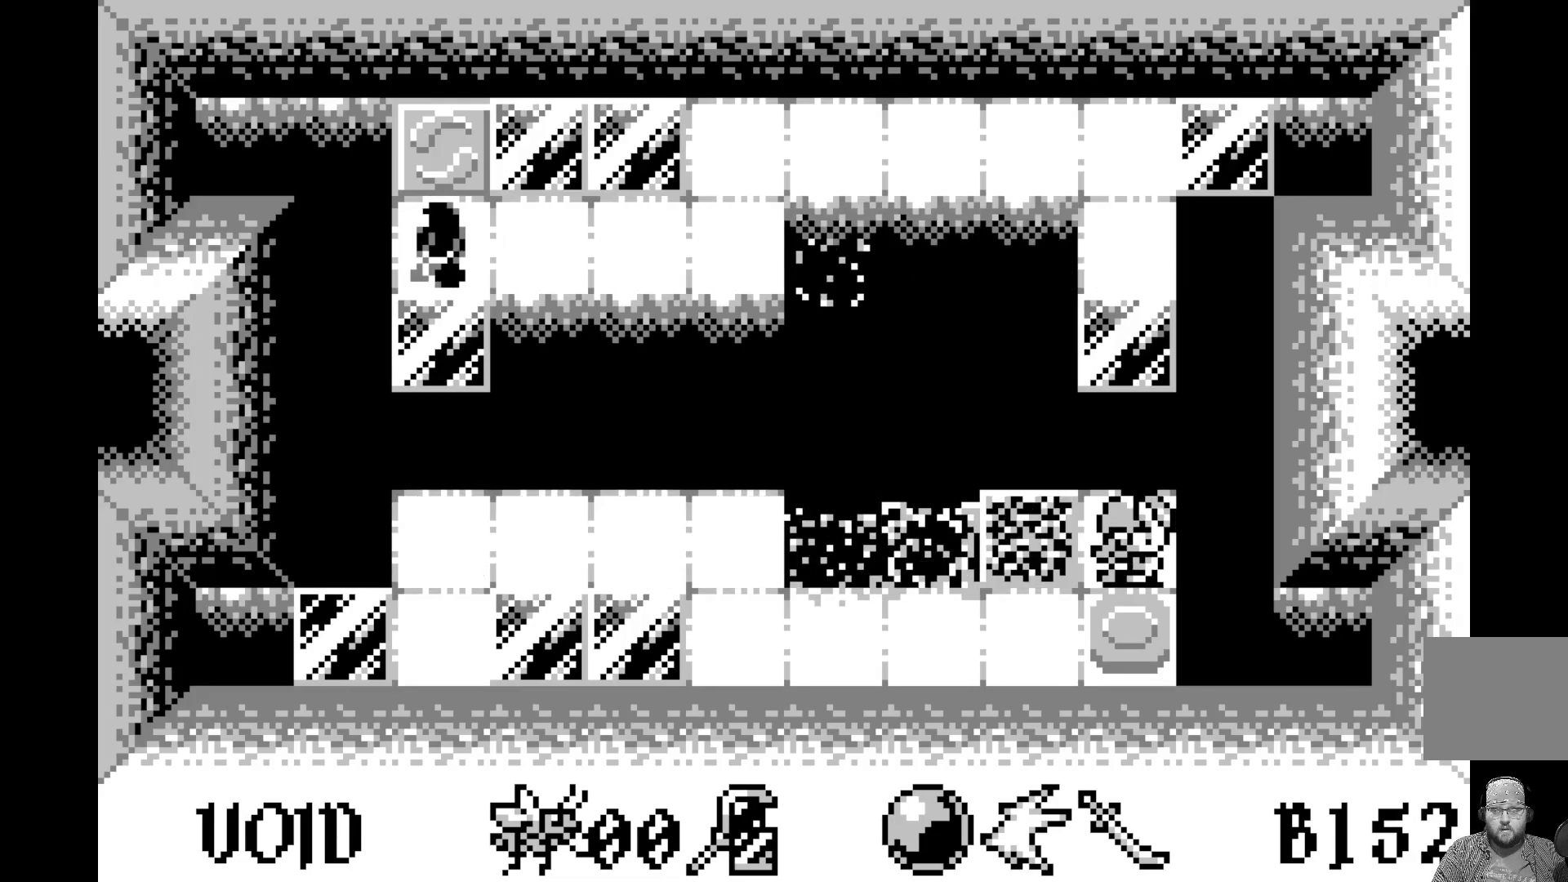
{"buttons": [], "left_stick": "center", "events": [[400, "DPAD_DOWN", "down"], [450, "DPAD_DOWN", "up"]]}
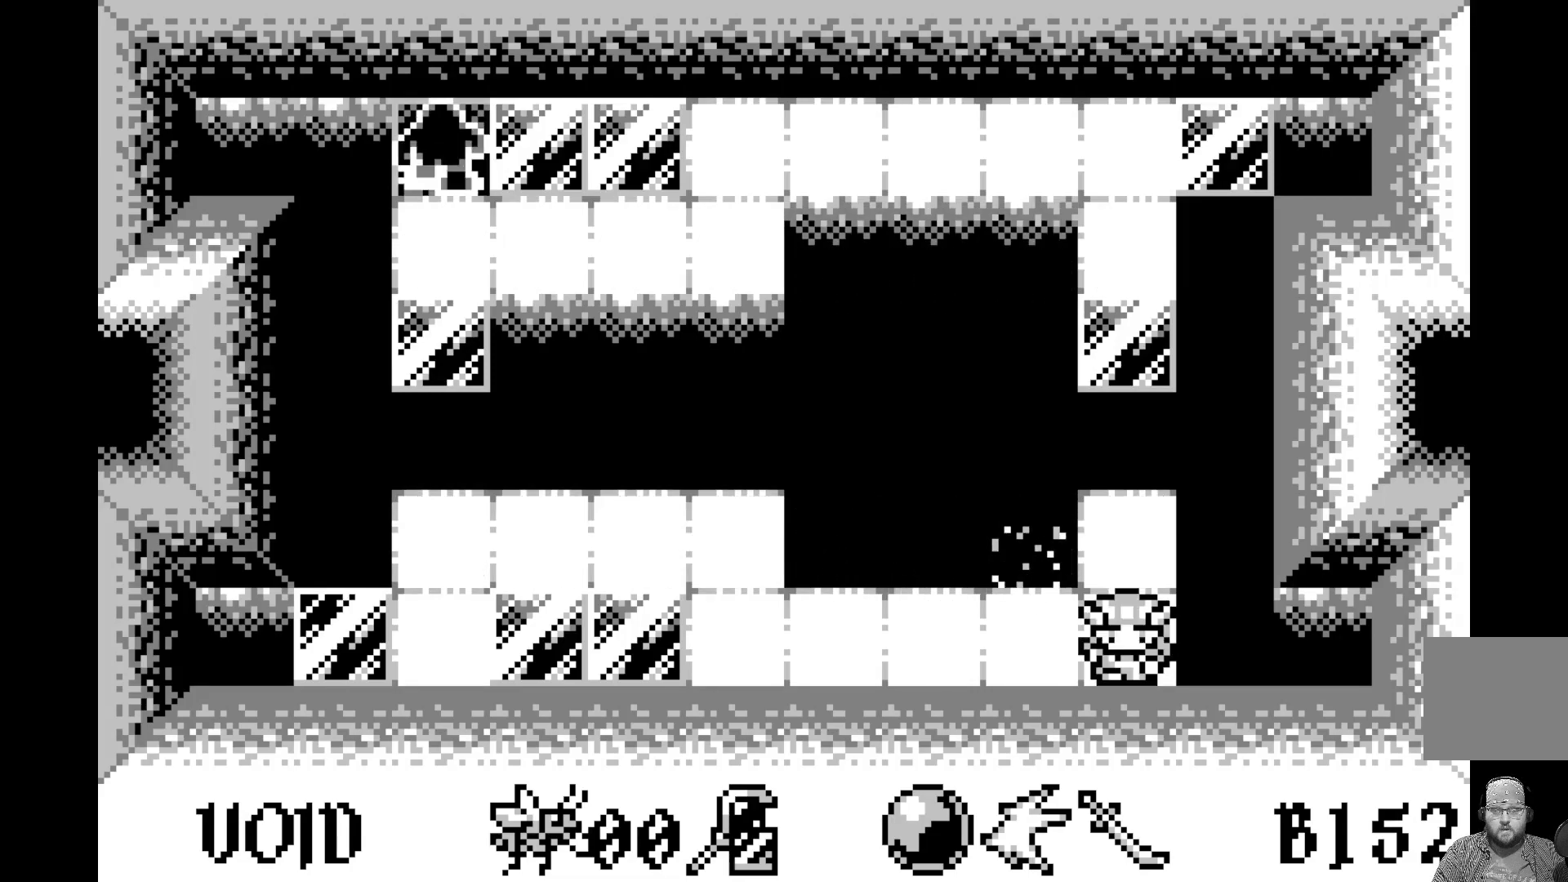
{"buttons": [], "left_stick": "center", "events": []}
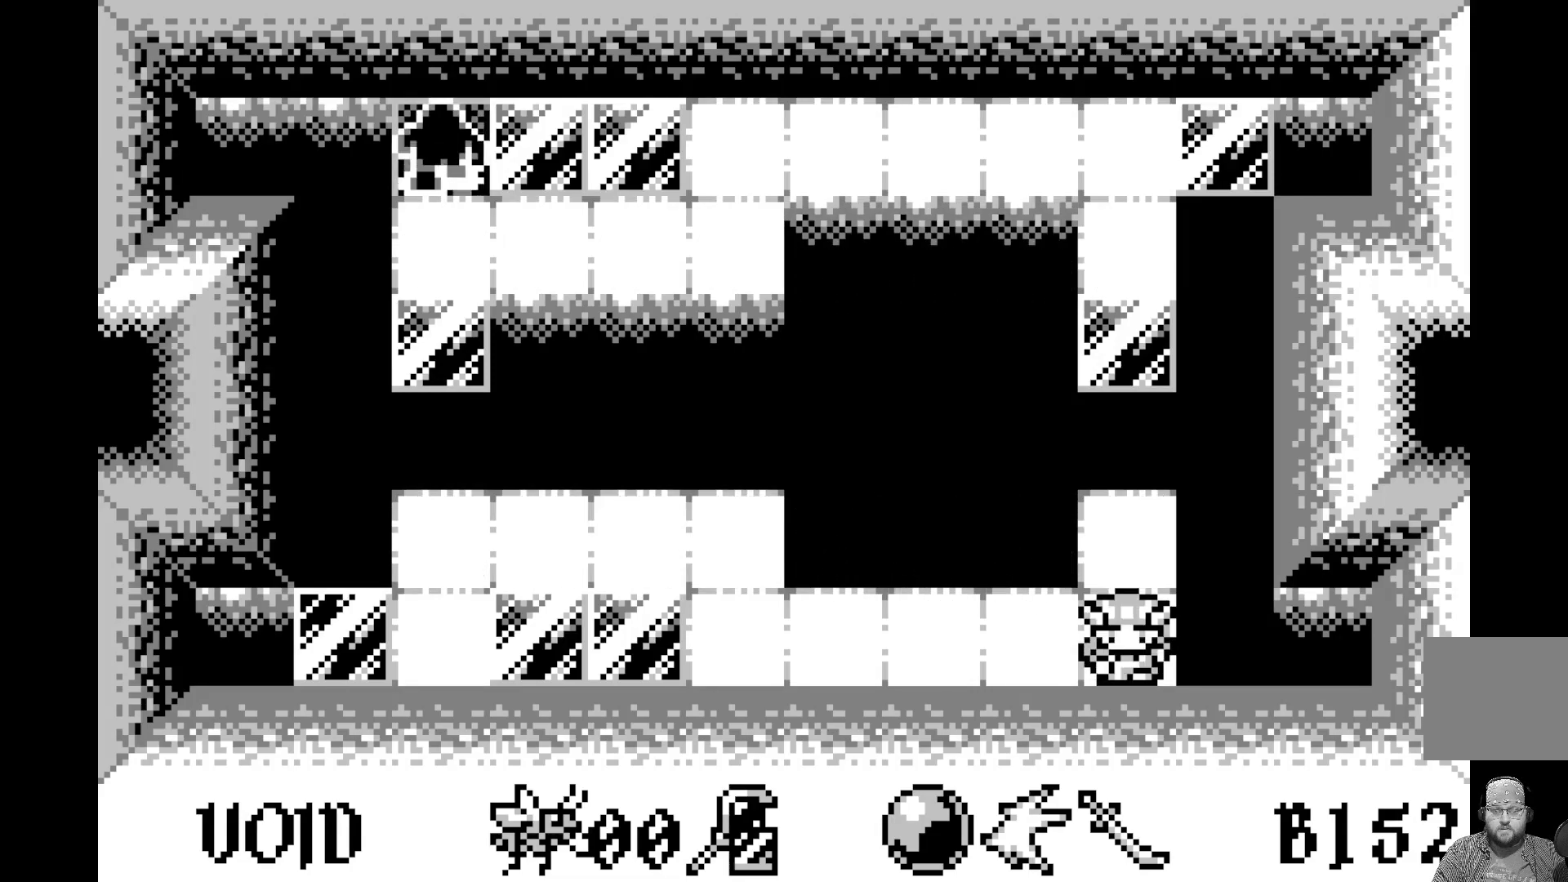
{"buttons": ["A"], "left_stick": "center", "events": [[117, "DPAD_UP", "down"], [183, "DPAD_UP", "up"], [383, "A", "down"]]}
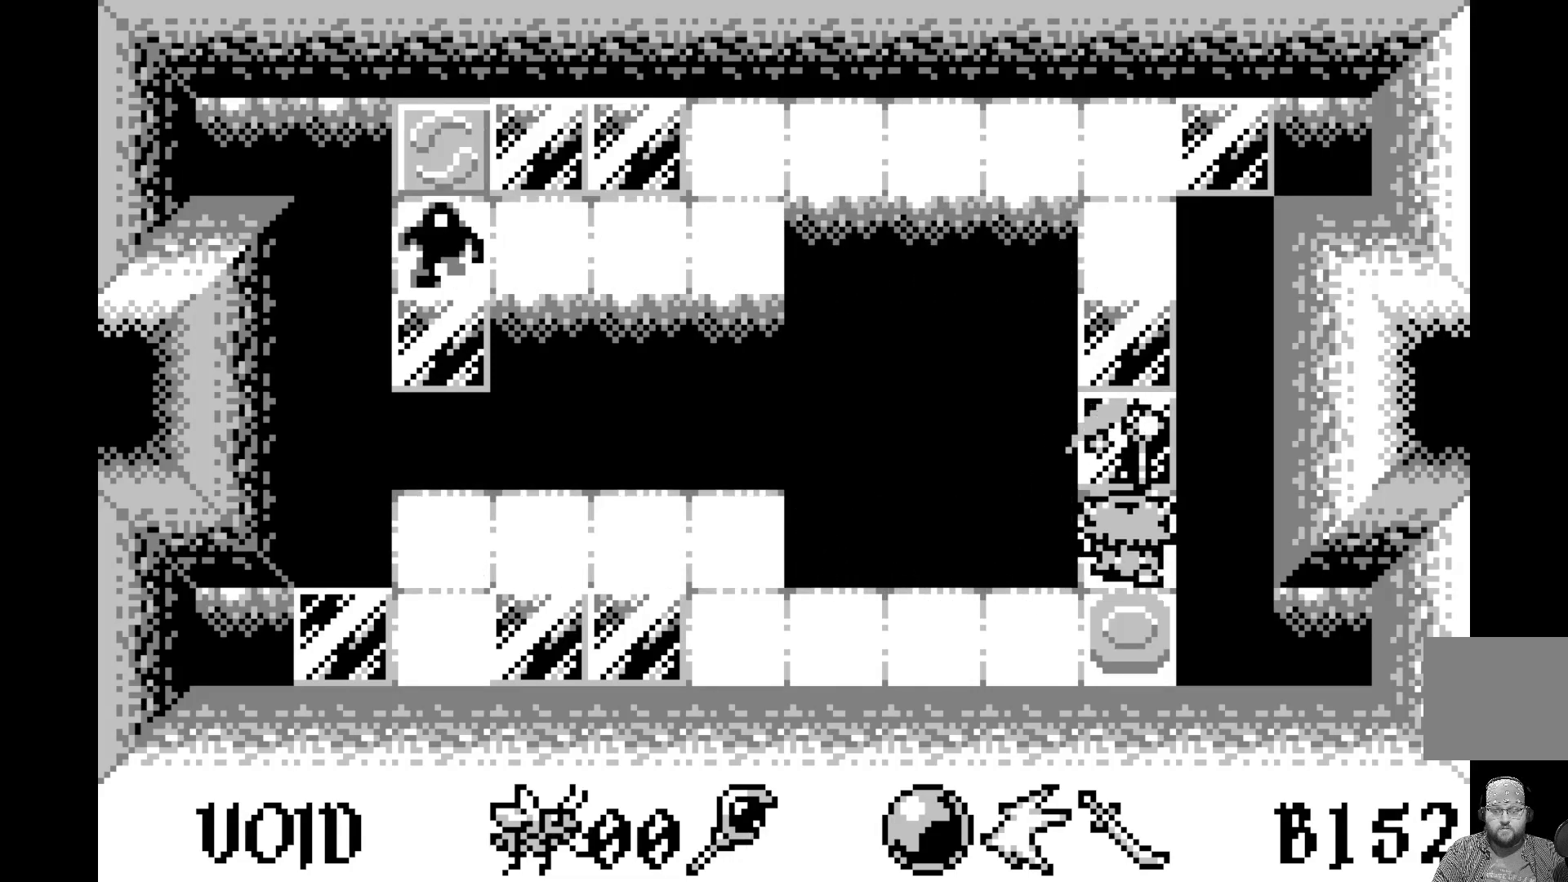
{"buttons": [], "left_stick": "center", "events": [[50, "A", "up"]]}
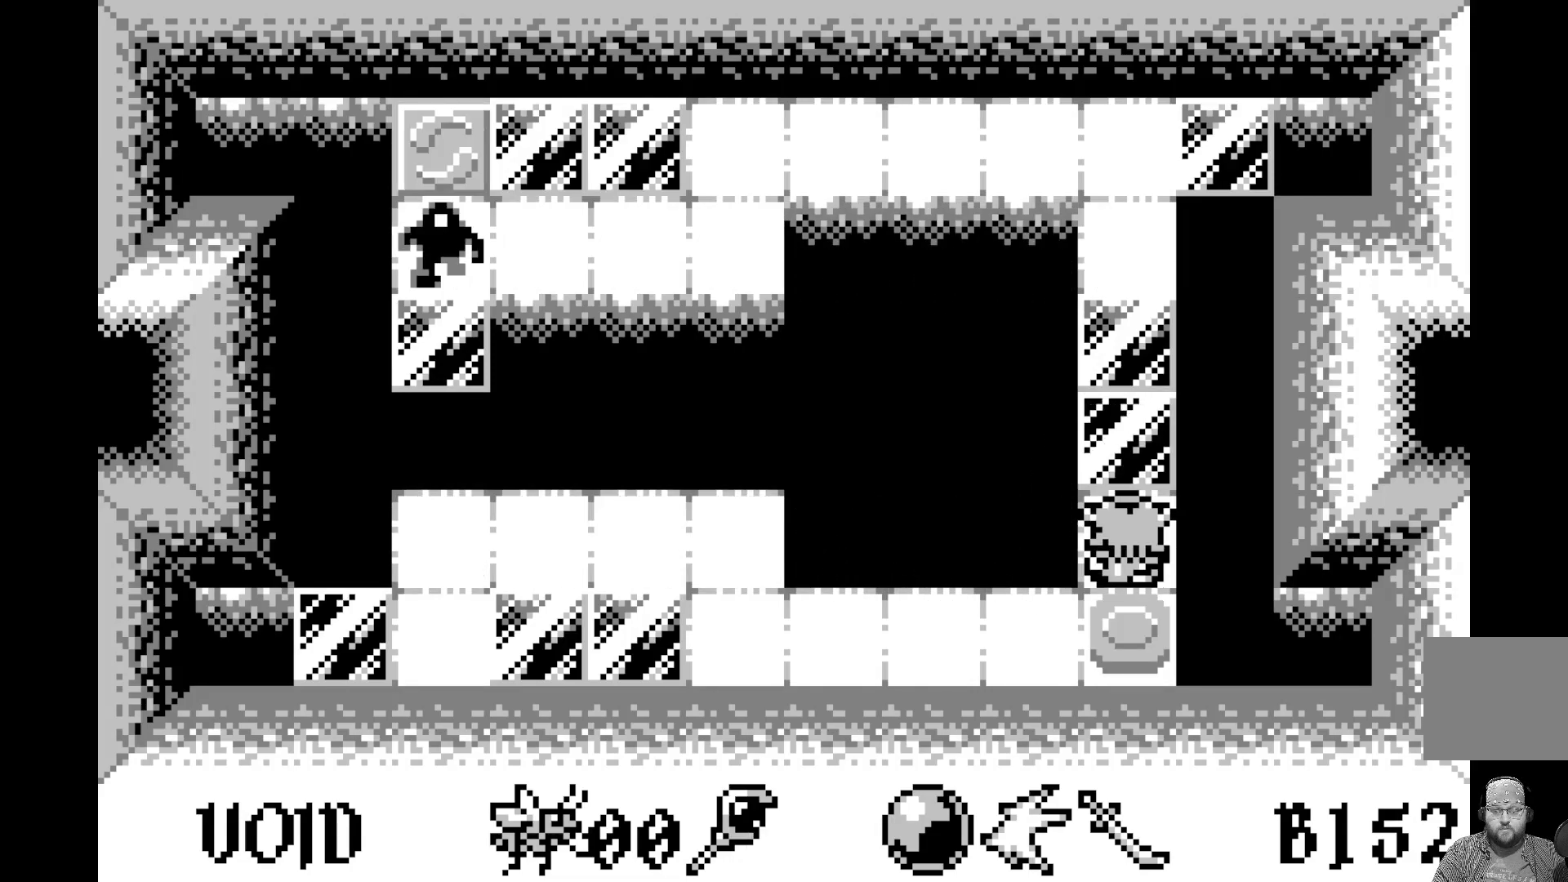
{"buttons": [], "left_stick": "center", "events": []}
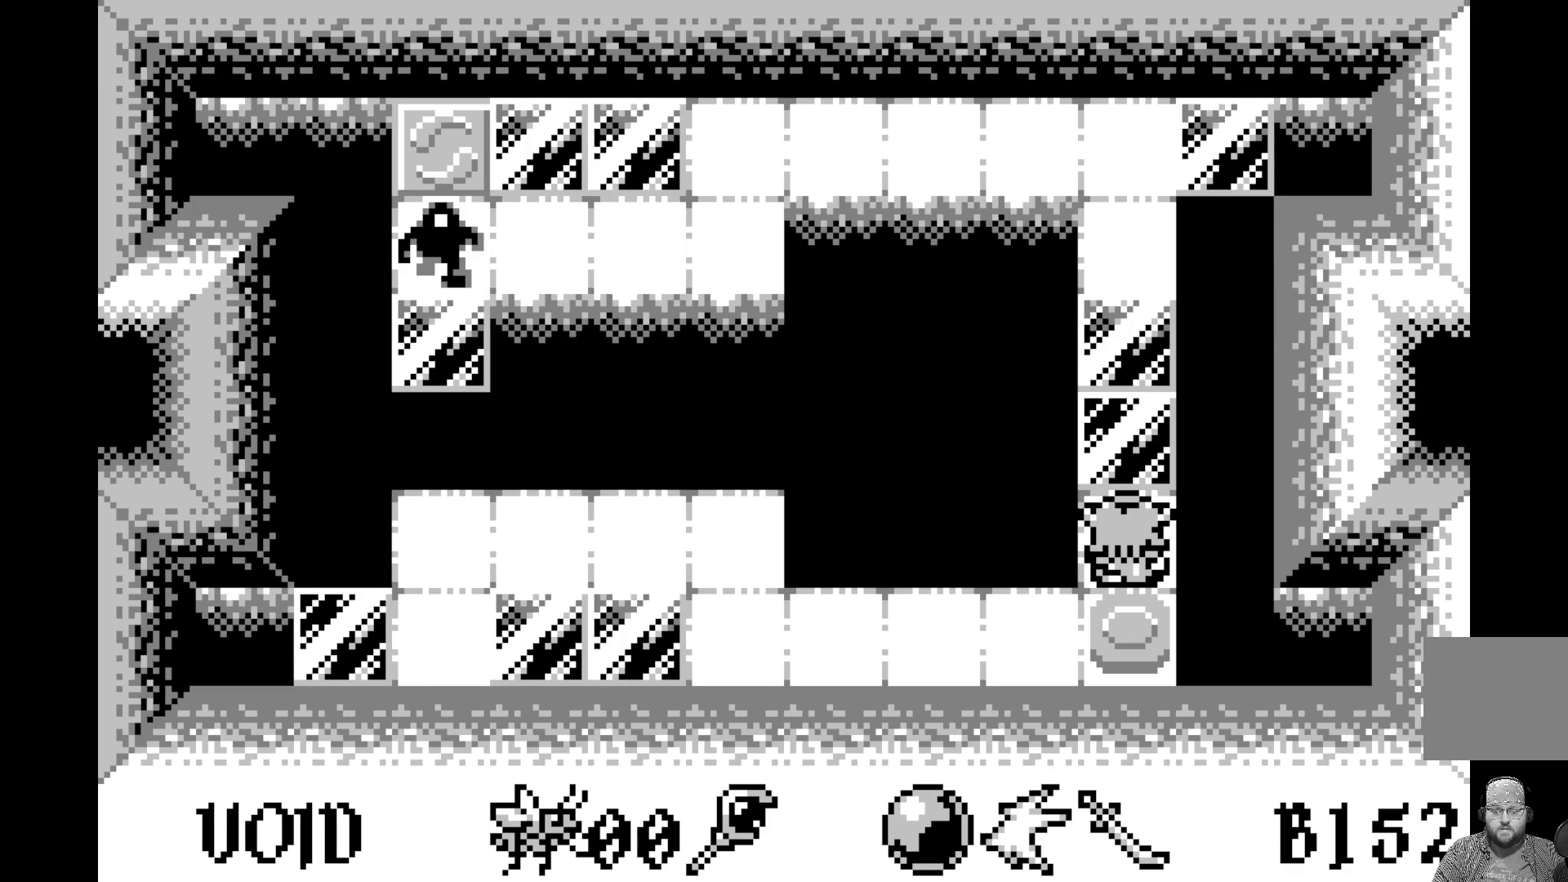
{"buttons": [], "left_stick": "center", "events": [[217, "DPAD_DOWN", "down"], [317, "DPAD_DOWN", "up"]]}
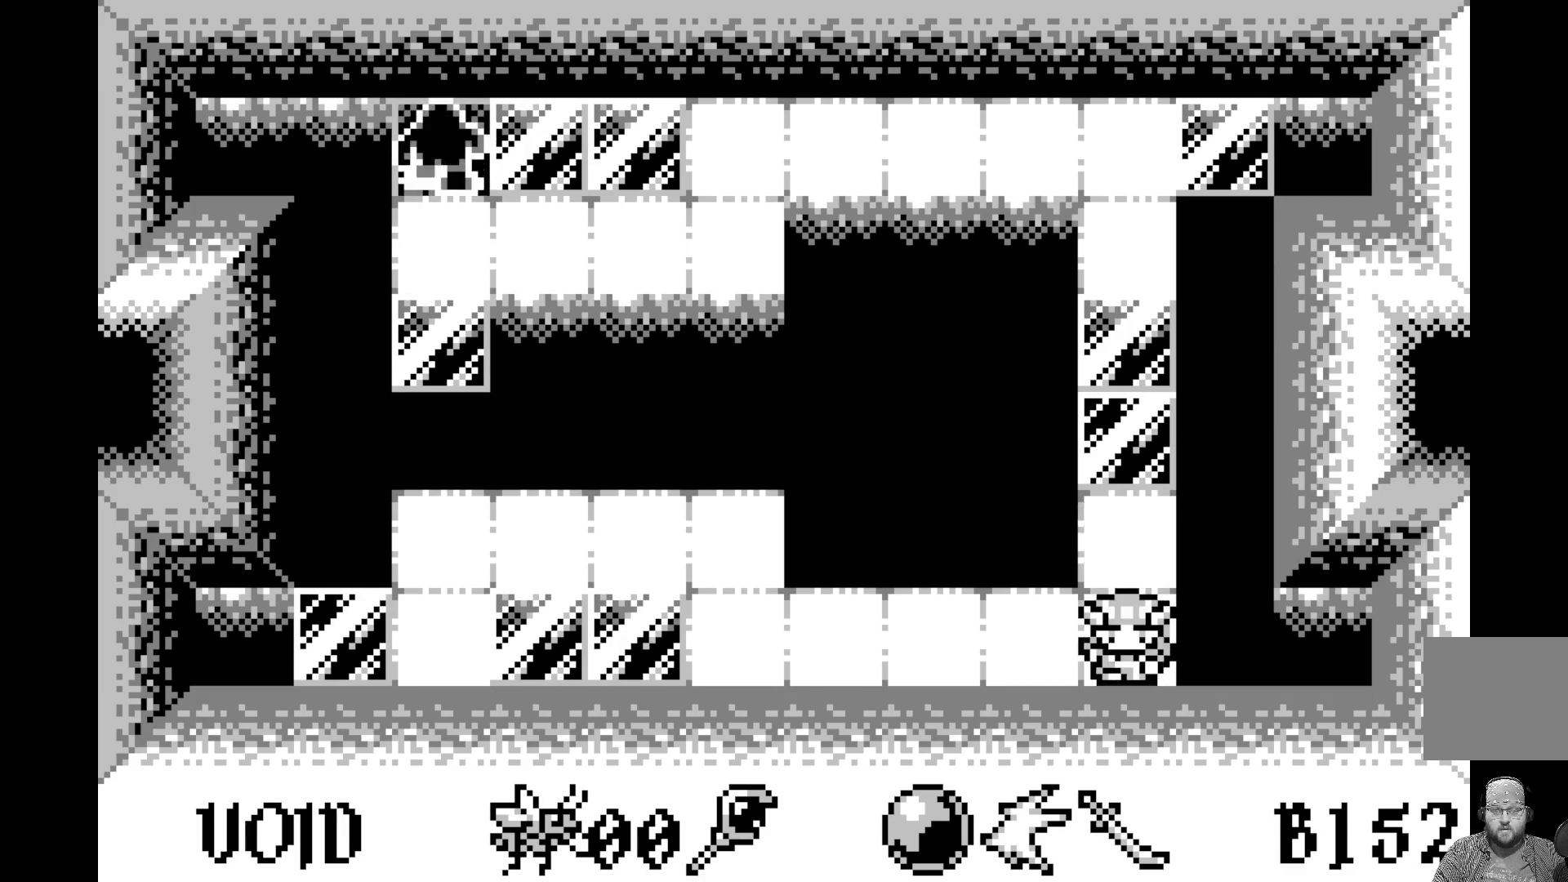
{"buttons": [], "left_stick": "center", "events": [[33, "DPAD_LEFT", "down"], [150, "DPAD_LEFT", "up"], [300, "DPAD_LEFT", "down"], [383, "DPAD_LEFT", "up"]]}
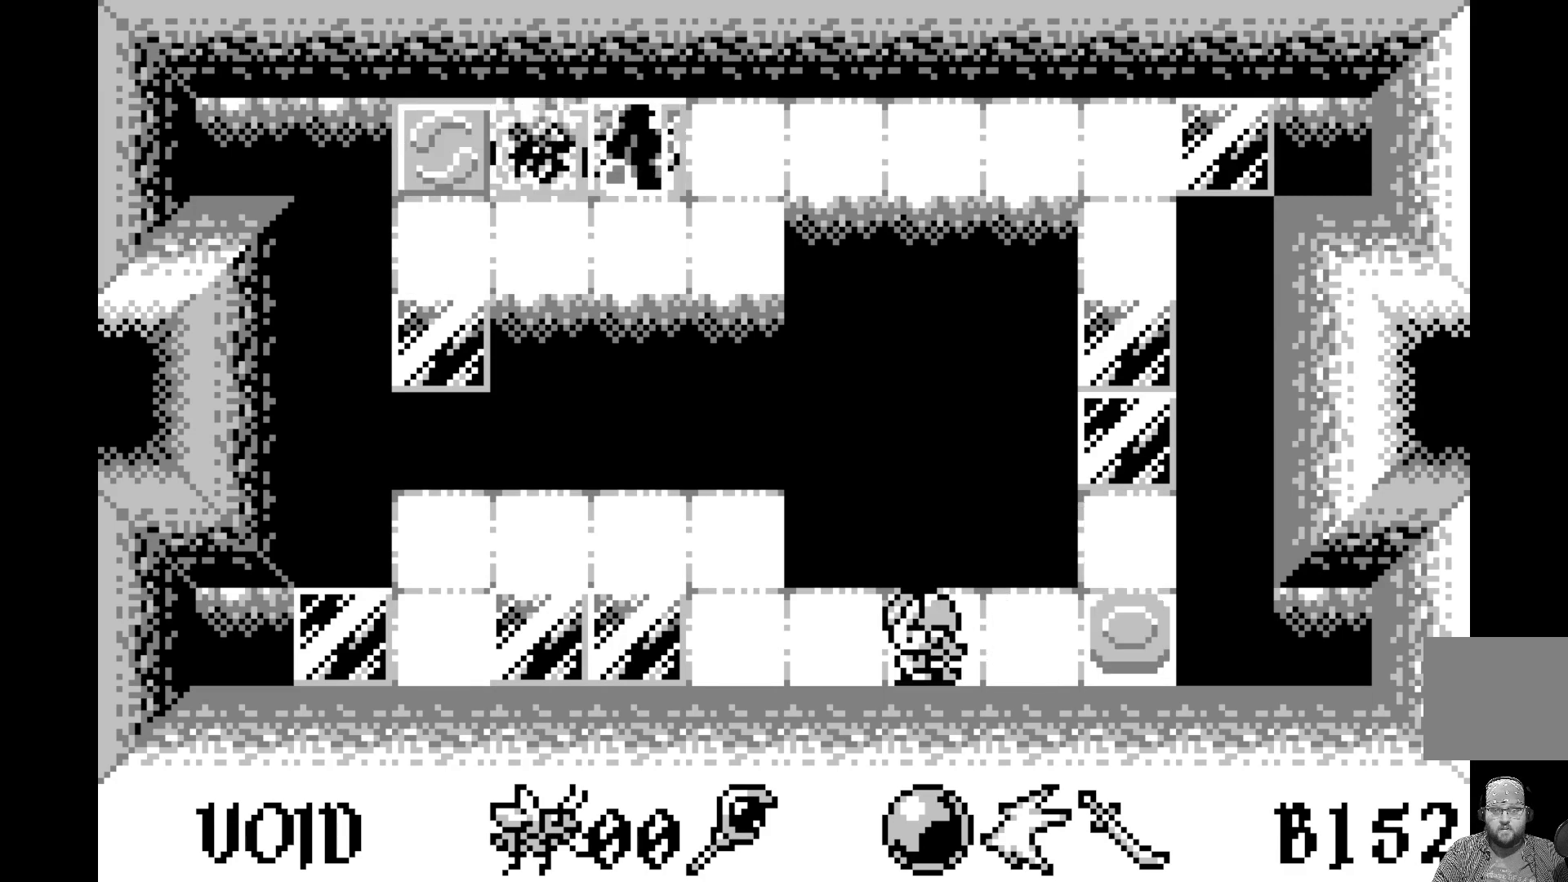
{"buttons": [], "left_stick": "center", "events": [[283, "DPAD_LEFT", "down"], [400, "DPAD_LEFT", "up"]]}
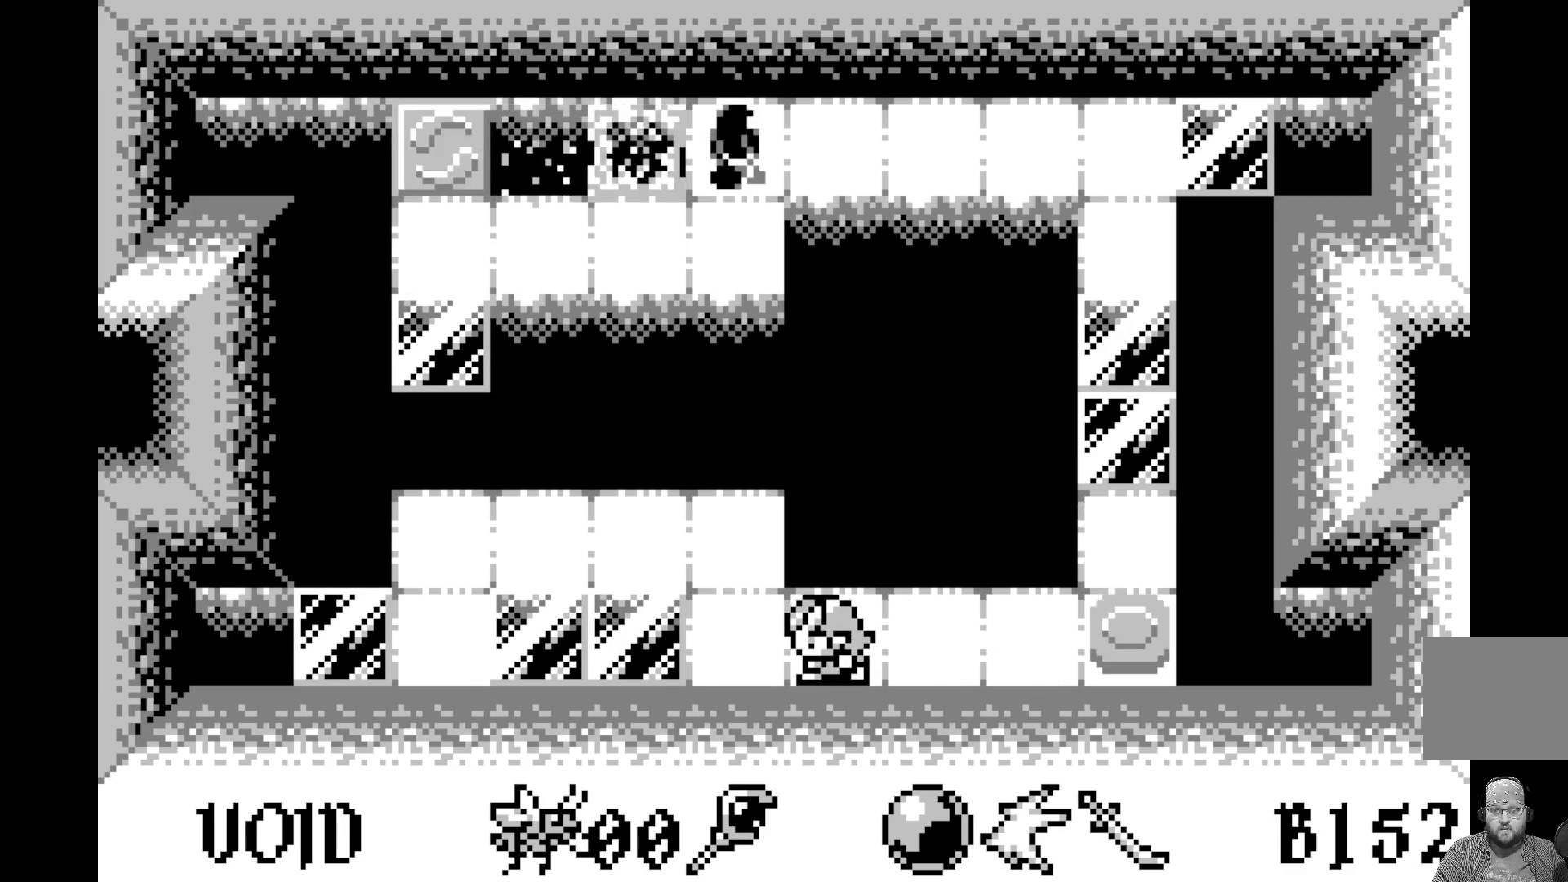
{"buttons": [], "left_stick": "center", "events": [[100, "DPAD_LEFT", "down"], [217, "DPAD_LEFT", "up"]]}